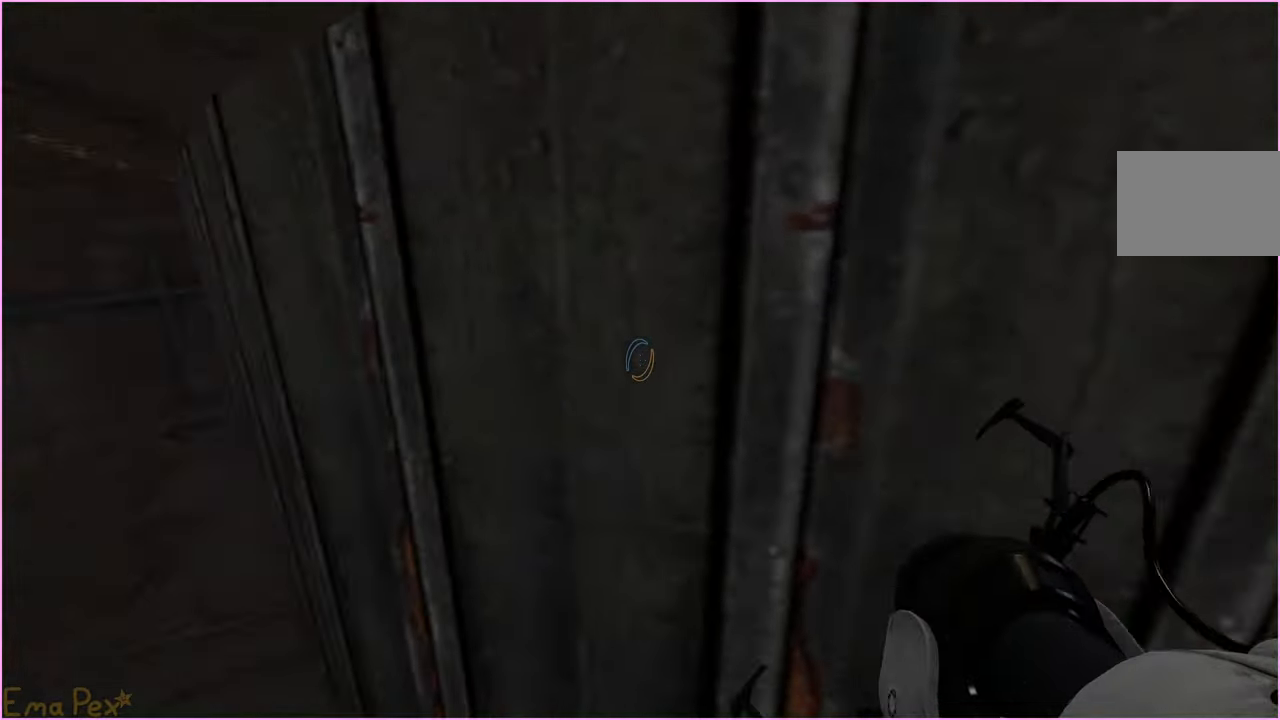
Gameplay with keyboard and mouse; each line is a JSON object with the keys and mouse buttons held at the frame after it. "events" lists presses ("down") and releases ("up") of "1", "2", "3", "4", "5", "a", "alt", "b", "c", "ctrl", "d", "down", "e", "escape", "f", "g", "left", "q", "r", "right", "s", "shift", "space", "t", "tab", "up", "v", "w", "x", "z", "mouse_left", "mouse_right" and "mouse_mb4" between this image and that frame as [ms after this image, input, new state], when the widget could be followed in between. "mouse_left", "mouse_right", "mouse_mb4" = the "left", "right", "mb4" buttons of the "mouse" list. No other keys are recorded. Mouse movement is not recorded.
{"keys": [], "mouse": [], "events": [[360, "a", "down"], [480, "a", "up"]]}
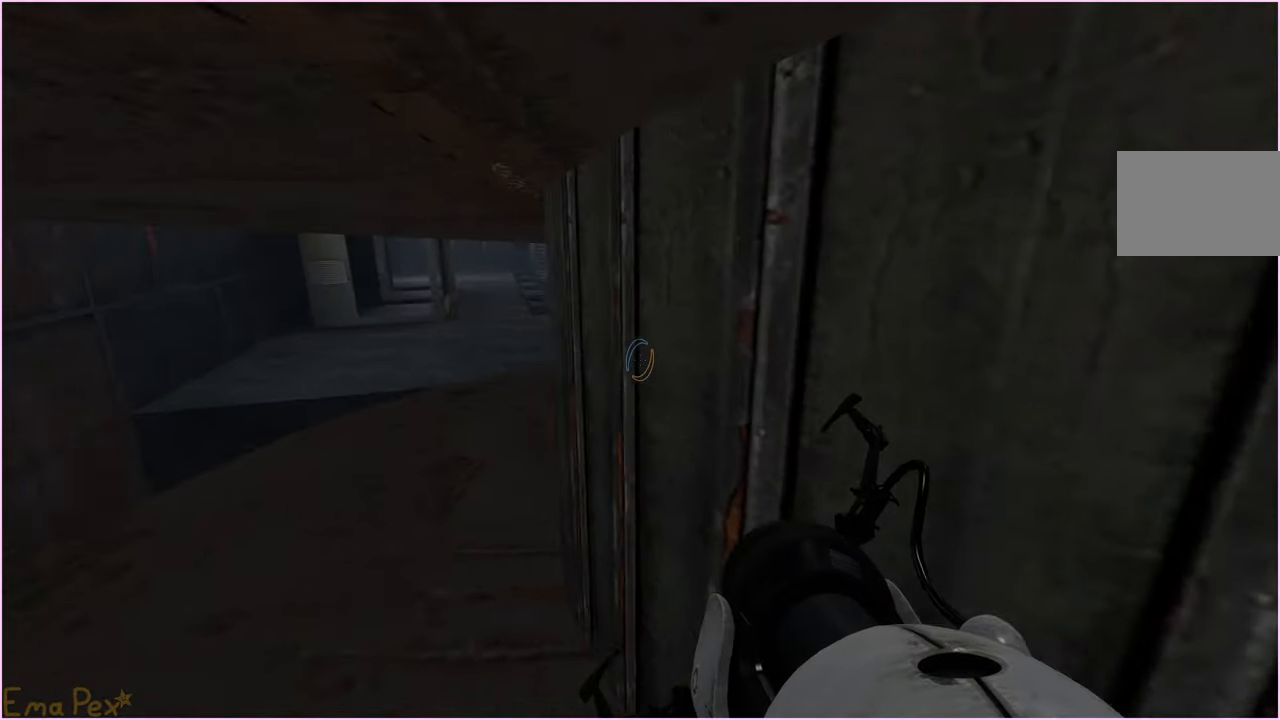
{"keys": ["a", "w"], "mouse": [], "events": [[340, "w", "down"], [440, "a", "down"]]}
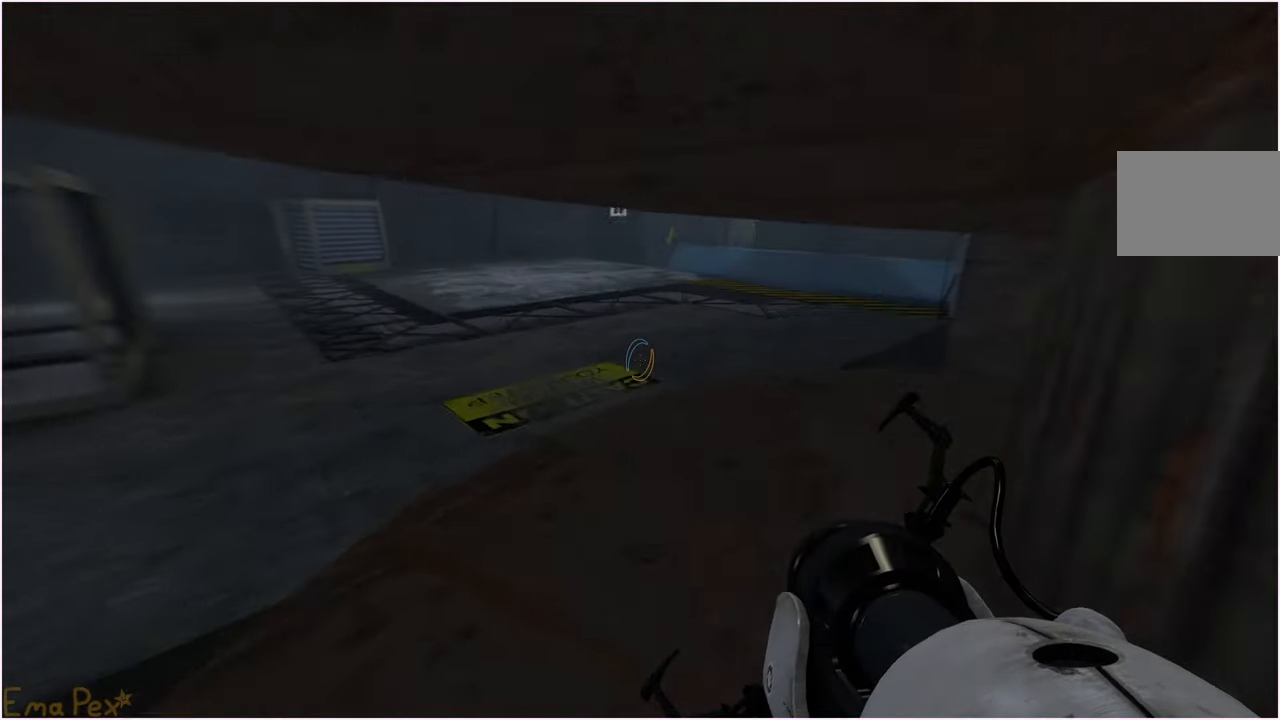
{"keys": ["a"], "mouse": [], "events": [[420, "w", "up"]]}
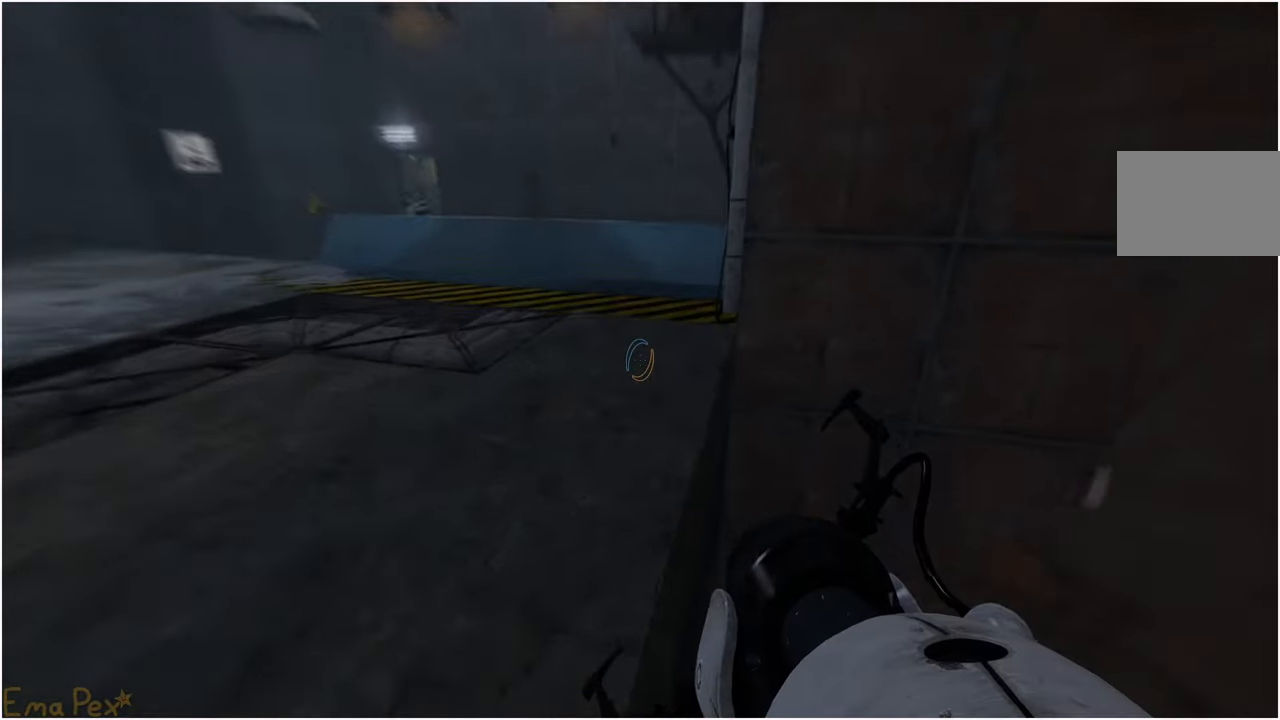
{"keys": ["a"], "mouse": [], "events": []}
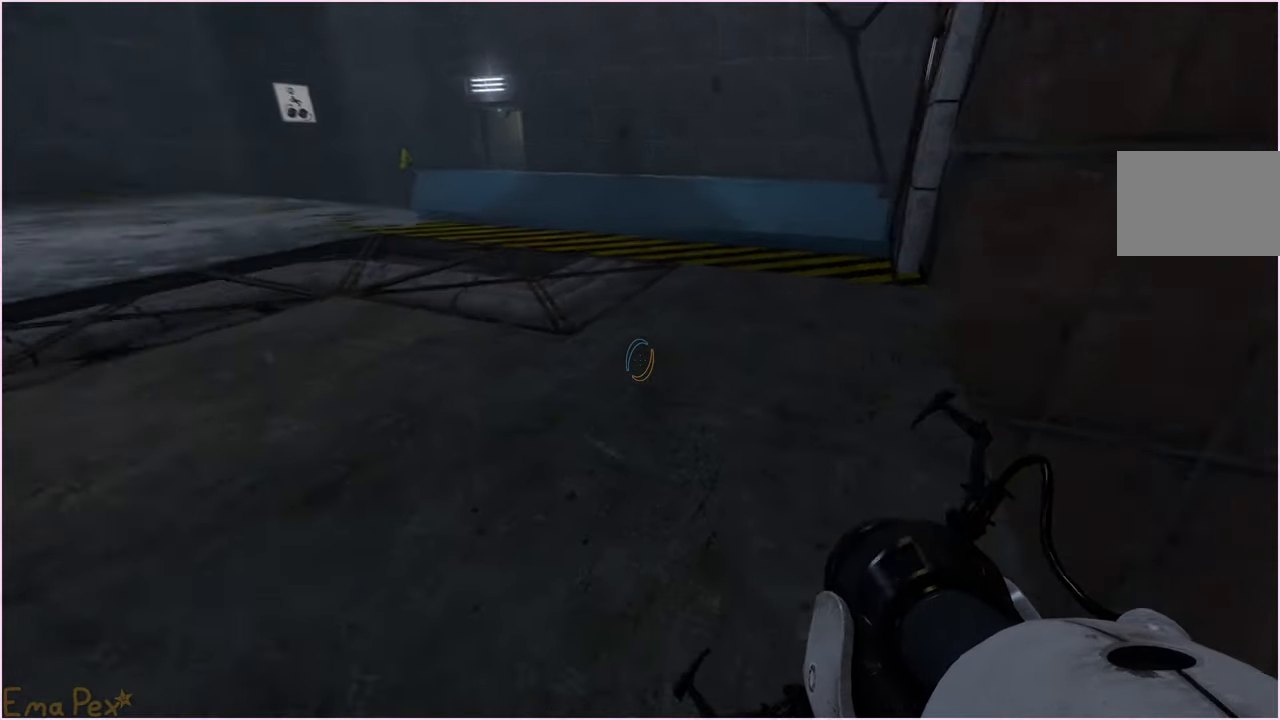
{"keys": ["w"], "mouse": [], "events": [[100, "w", "down"], [180, "a", "up"]]}
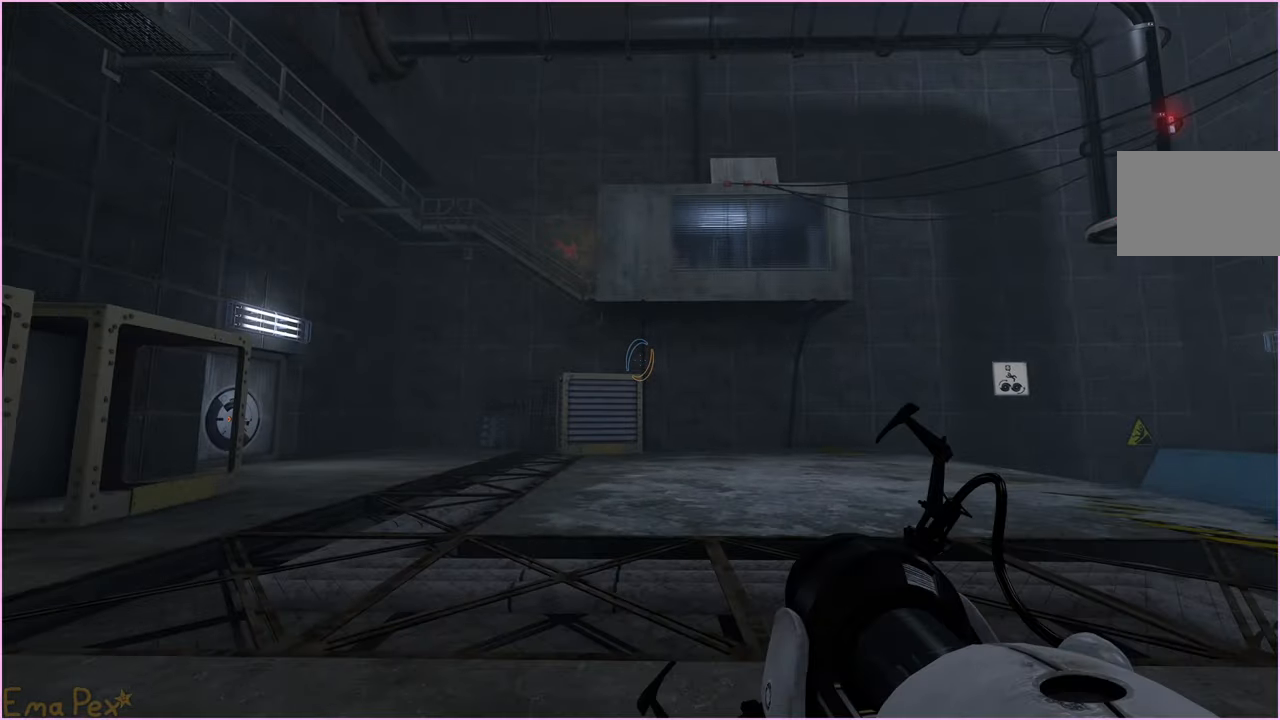
{"keys": [], "mouse": [], "events": [[80, "d", "down"], [160, "d", "up"], [200, "a", "down"], [300, "a", "up"], [340, "w", "up"]]}
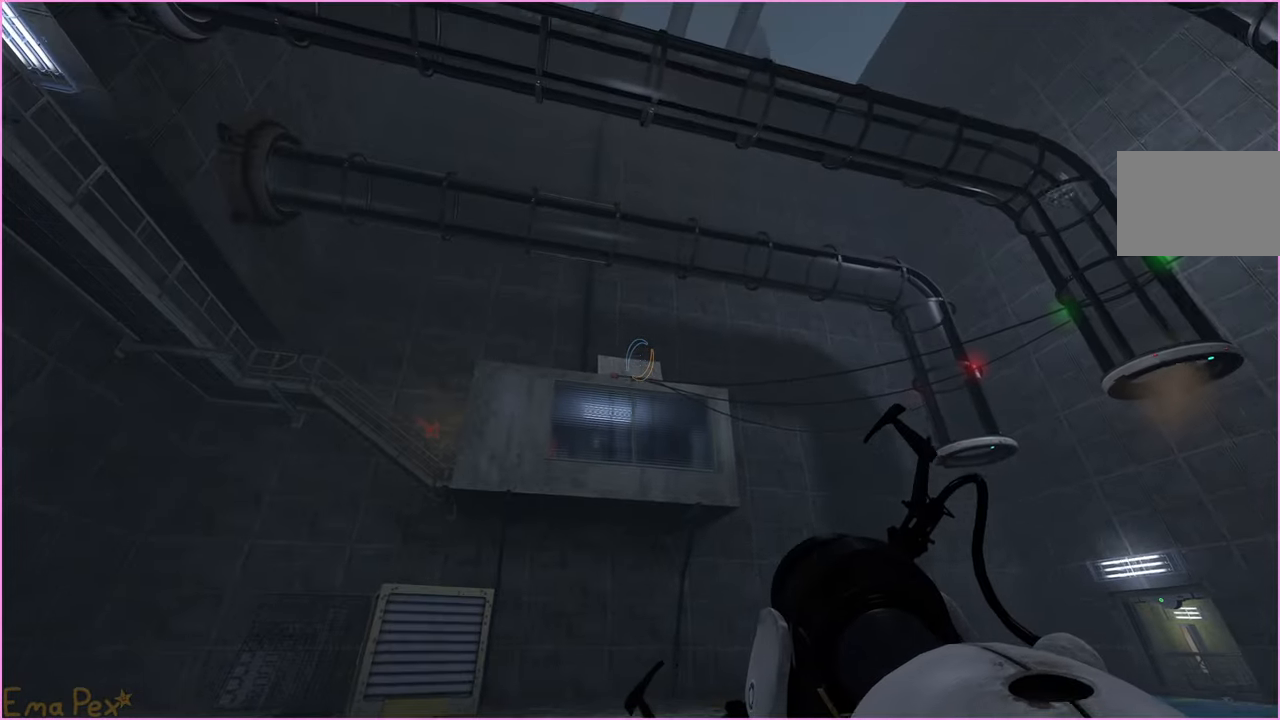
{"keys": ["d", "w"], "mouse": [], "events": [[40, "s", "down"], [100, "s", "up"], [160, "mouse_left", "down"], [260, "mouse_left", "up"], [360, "w", "down"], [500, "d", "down"]]}
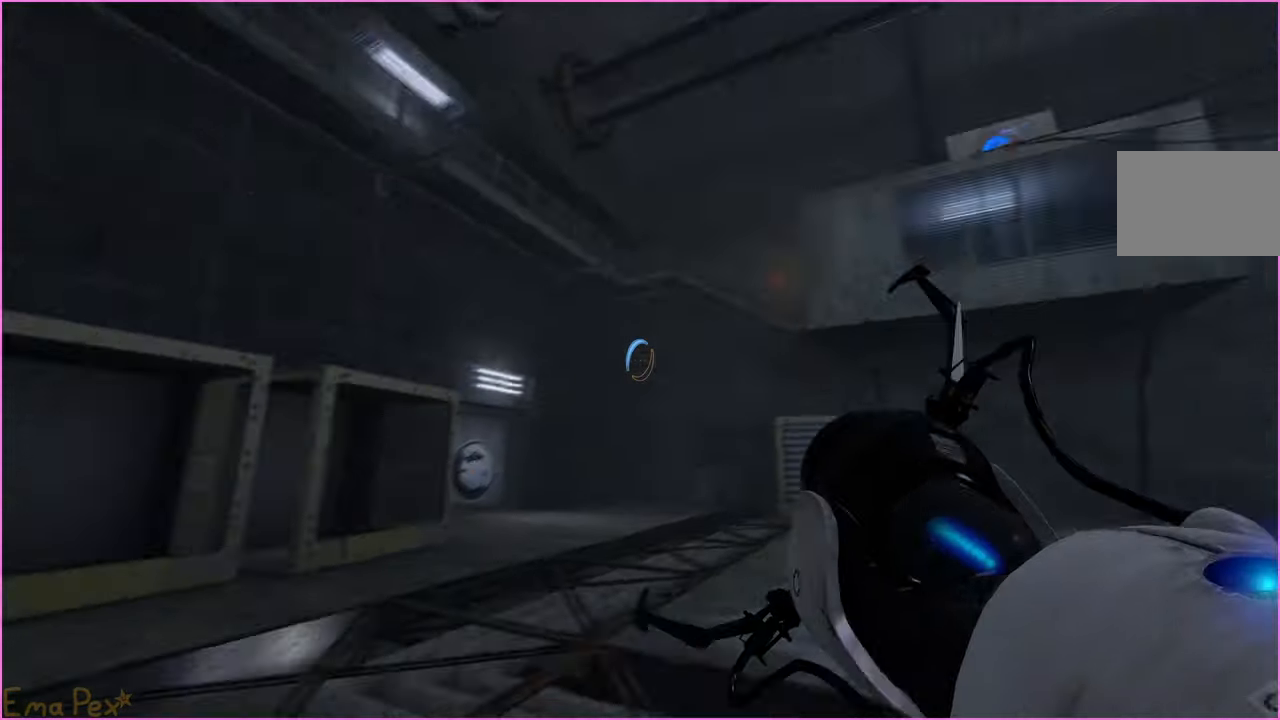
{"keys": ["w"], "mouse": [], "events": [[500, "d", "up"]]}
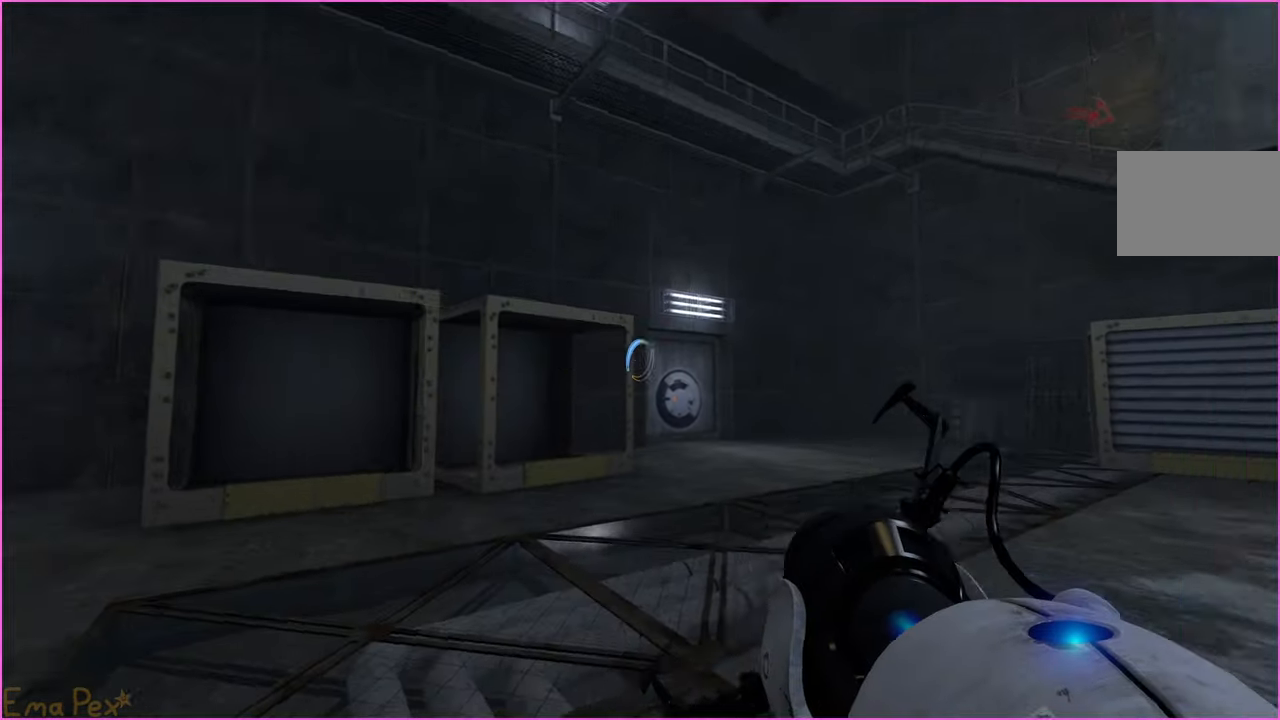
{"keys": ["a", "w"], "mouse": [], "events": [[60, "a", "down"], [180, "w", "up"], [400, "w", "down"]]}
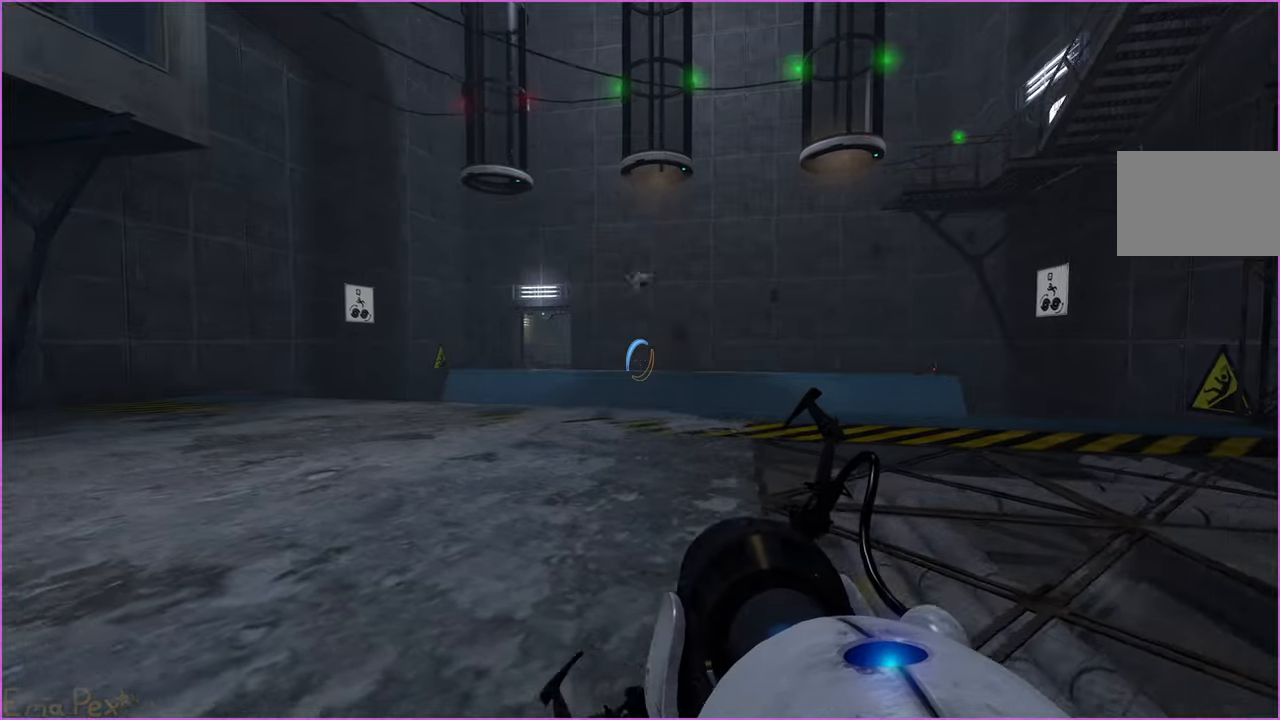
{"keys": ["a", "w"], "mouse": [], "events": [[60, "a", "up"], [200, "a", "down"], [340, "mouse_right", "down"], [460, "mouse_right", "up"]]}
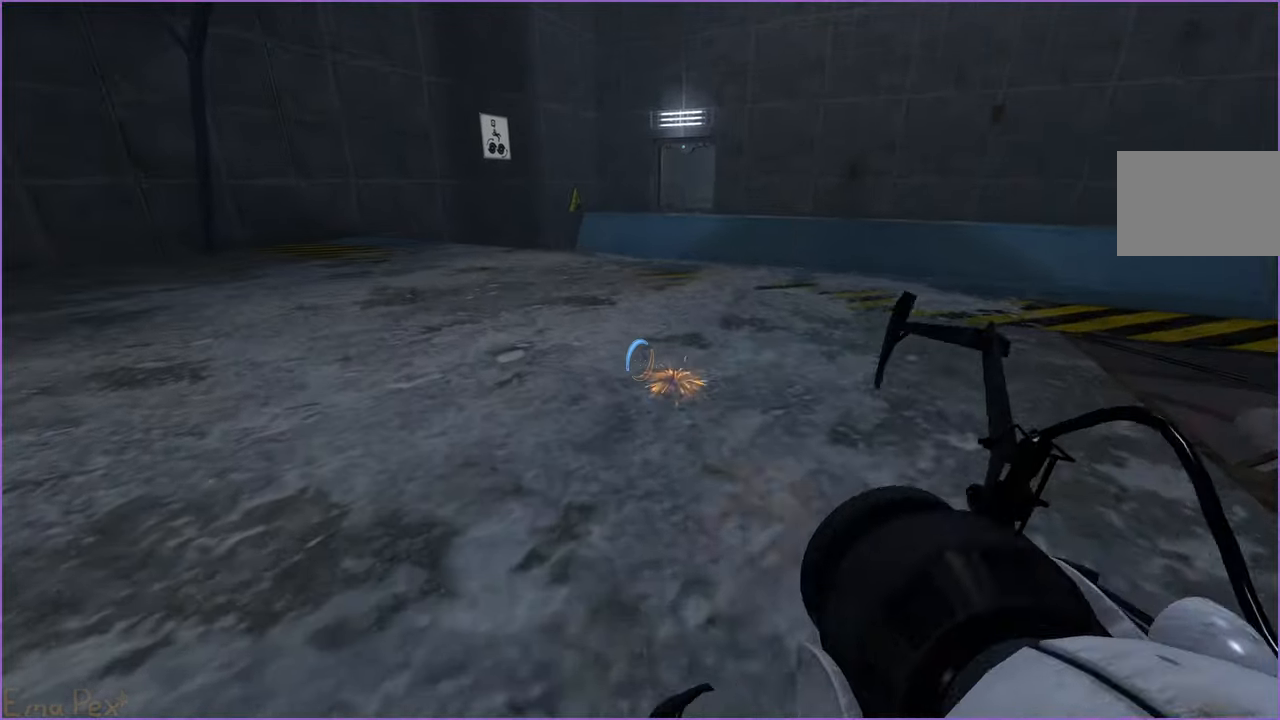
{"keys": ["w"], "mouse": [], "events": [[140, "a", "up"], [200, "d", "down"], [260, "mouse_right", "down"], [360, "mouse_right", "up"], [480, "d", "up"]]}
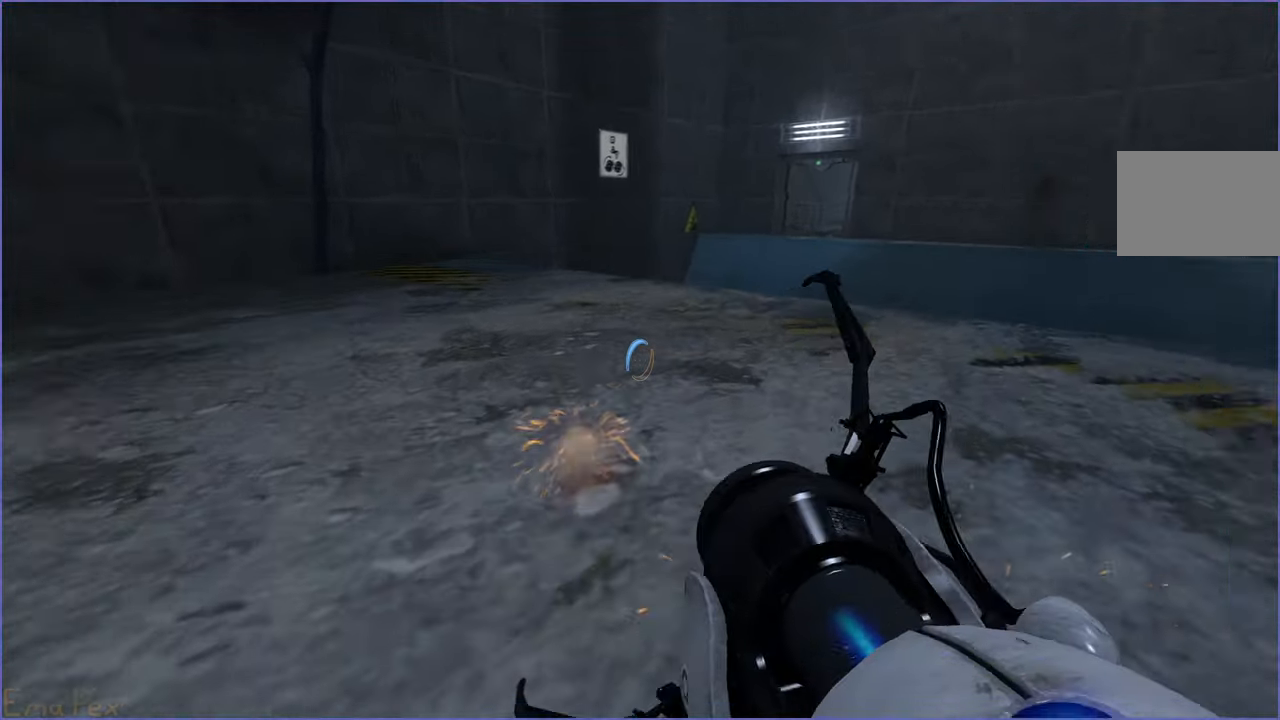
{"keys": ["d", "w"], "mouse": [], "events": [[20, "a", "down"], [360, "a", "up"], [420, "d", "down"]]}
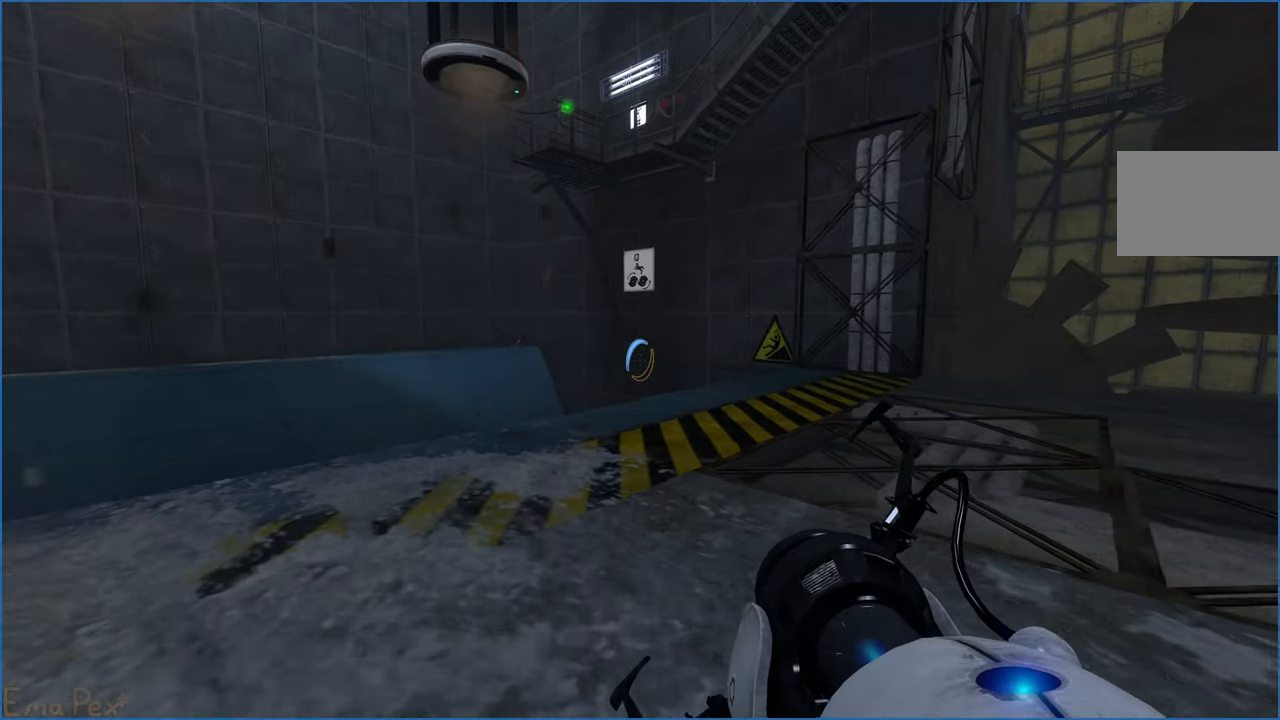
{"keys": ["w"], "mouse": [], "events": [[60, "d", "up"]]}
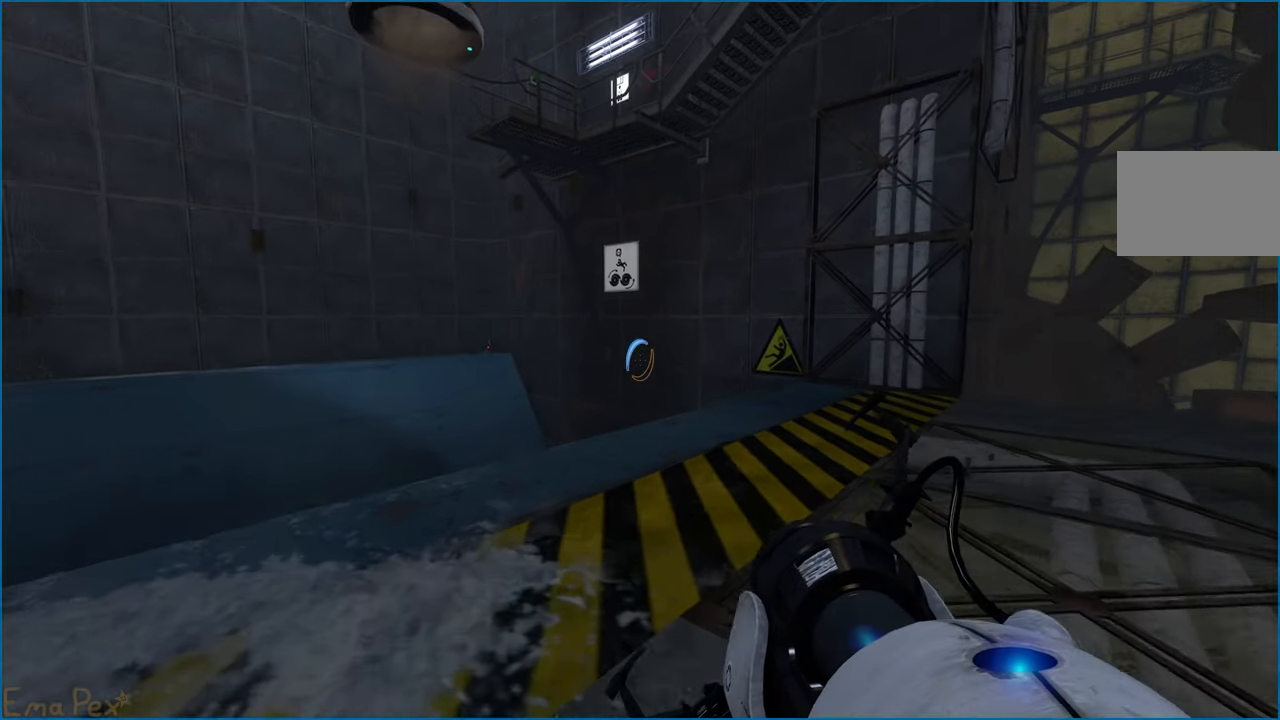
{"keys": ["d", "w"], "mouse": [], "events": [[480, "d", "down"]]}
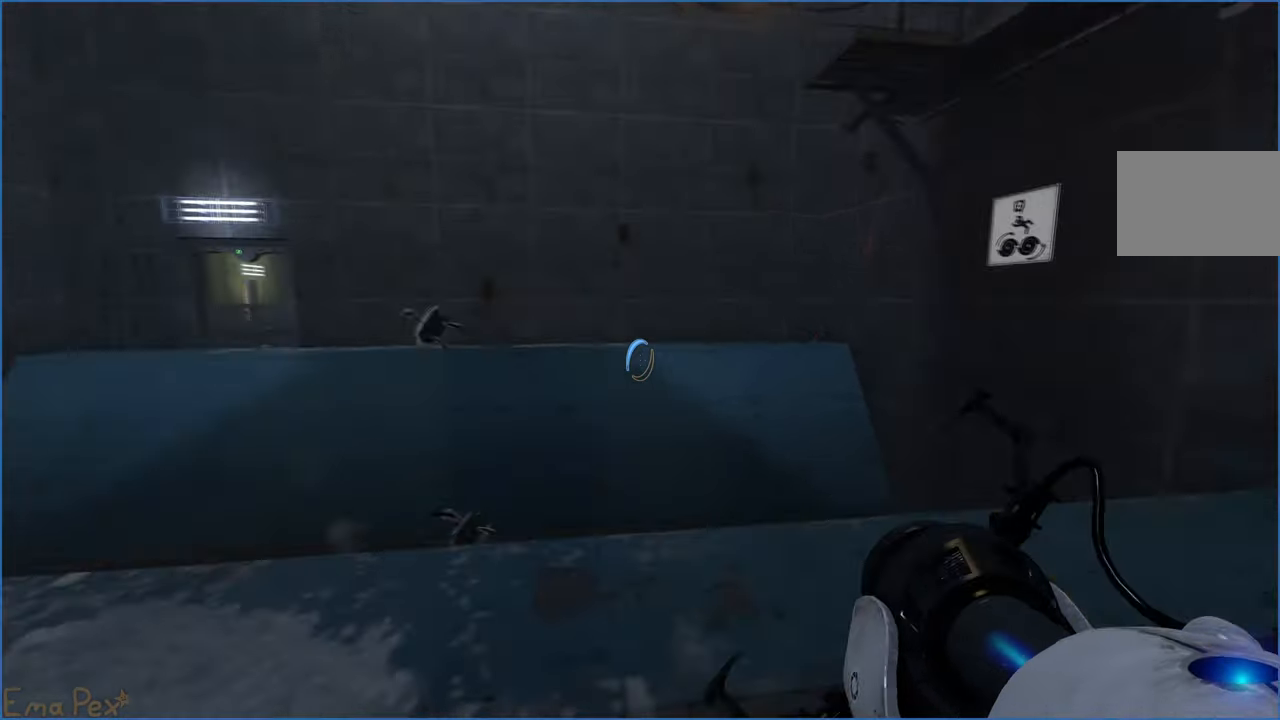
{"keys": ["s"], "mouse": [], "events": [[100, "d", "up"], [100, "w", "up"], [240, "s", "down"]]}
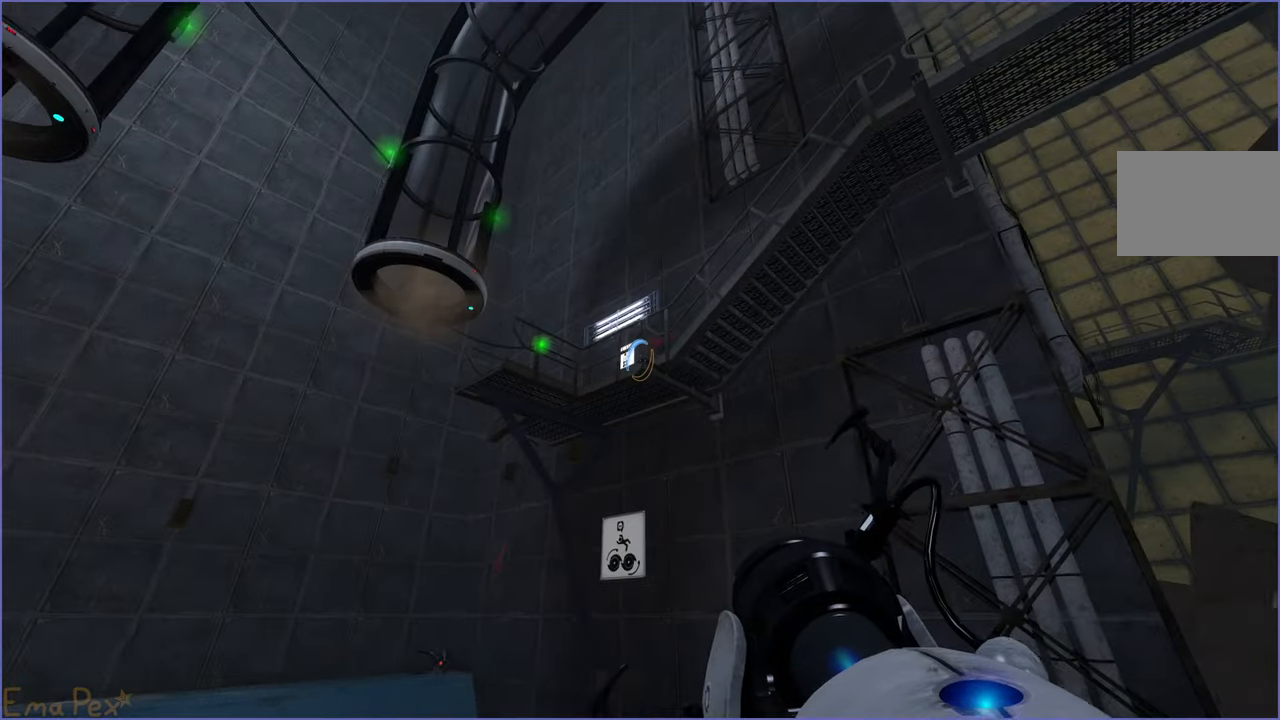
{"keys": ["d", "w"], "mouse": [], "events": [[140, "d", "down"], [180, "s", "up"], [300, "w", "down"]]}
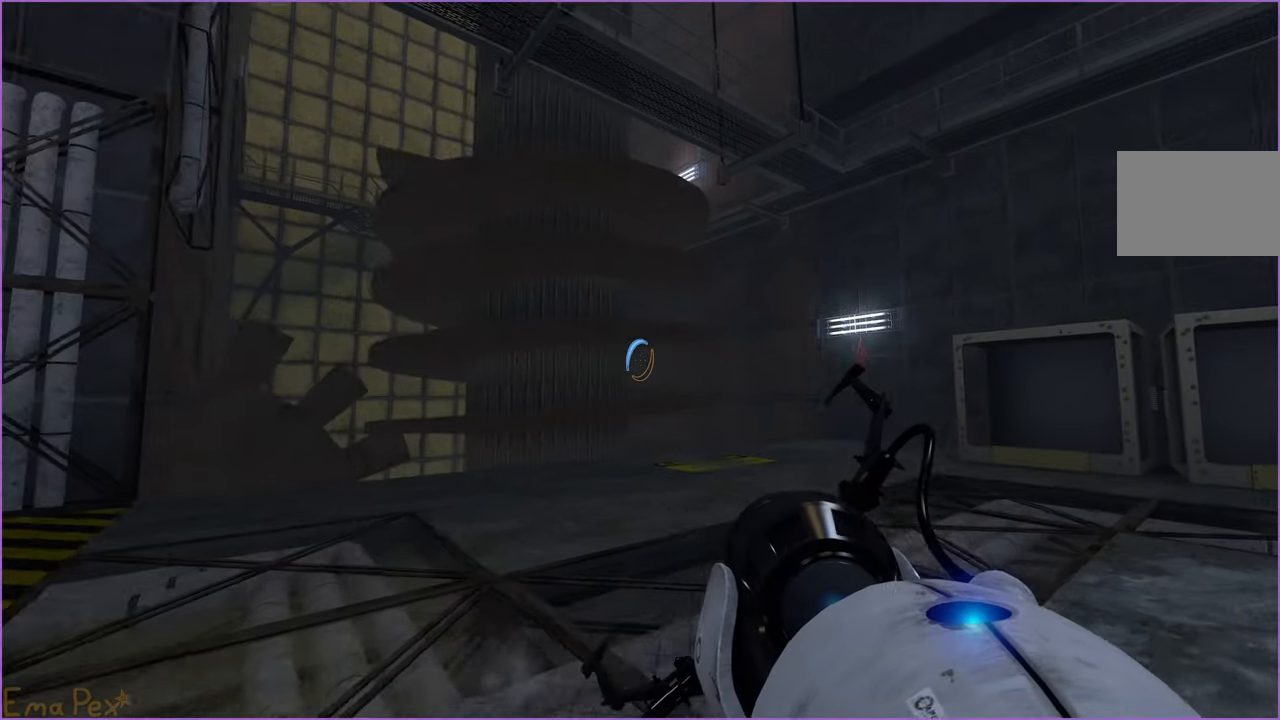
{"keys": ["a", "w"], "mouse": [], "events": [[320, "d", "up"], [480, "a", "down"]]}
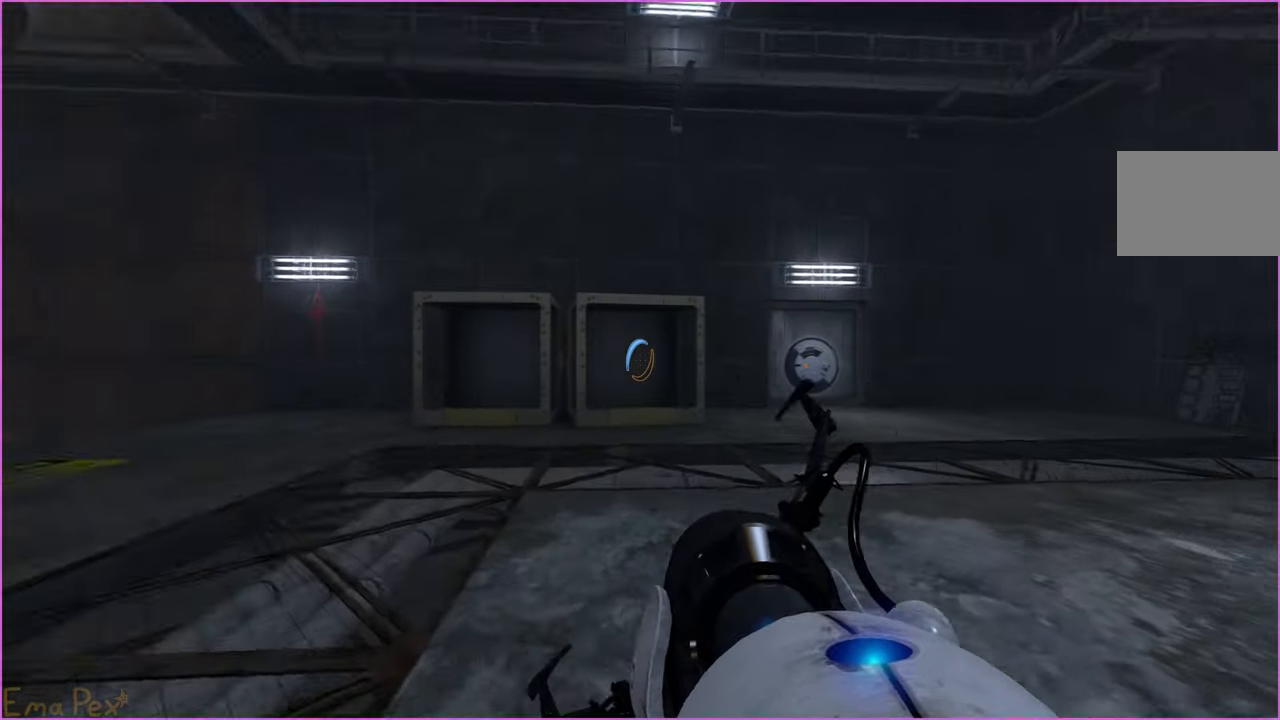
{"keys": ["a"], "mouse": [], "events": [[240, "w", "up"]]}
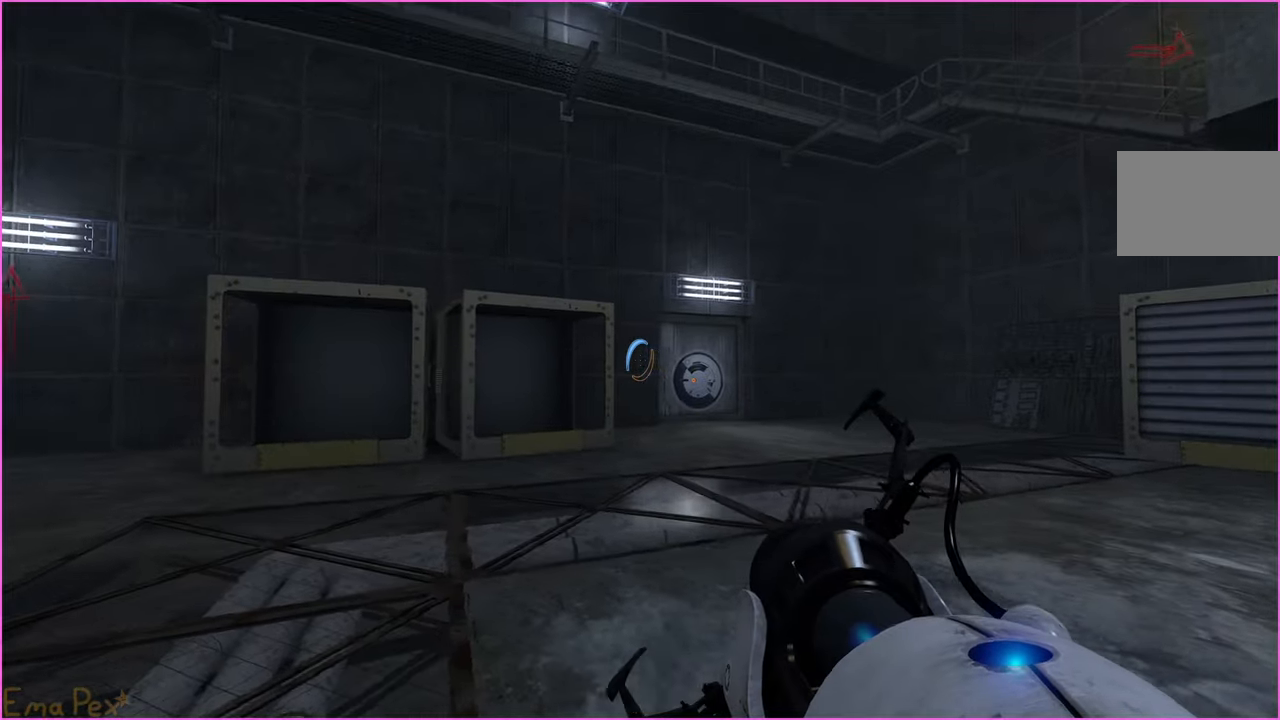
{"keys": ["a", "s"], "mouse": [], "events": [[320, "s", "down"]]}
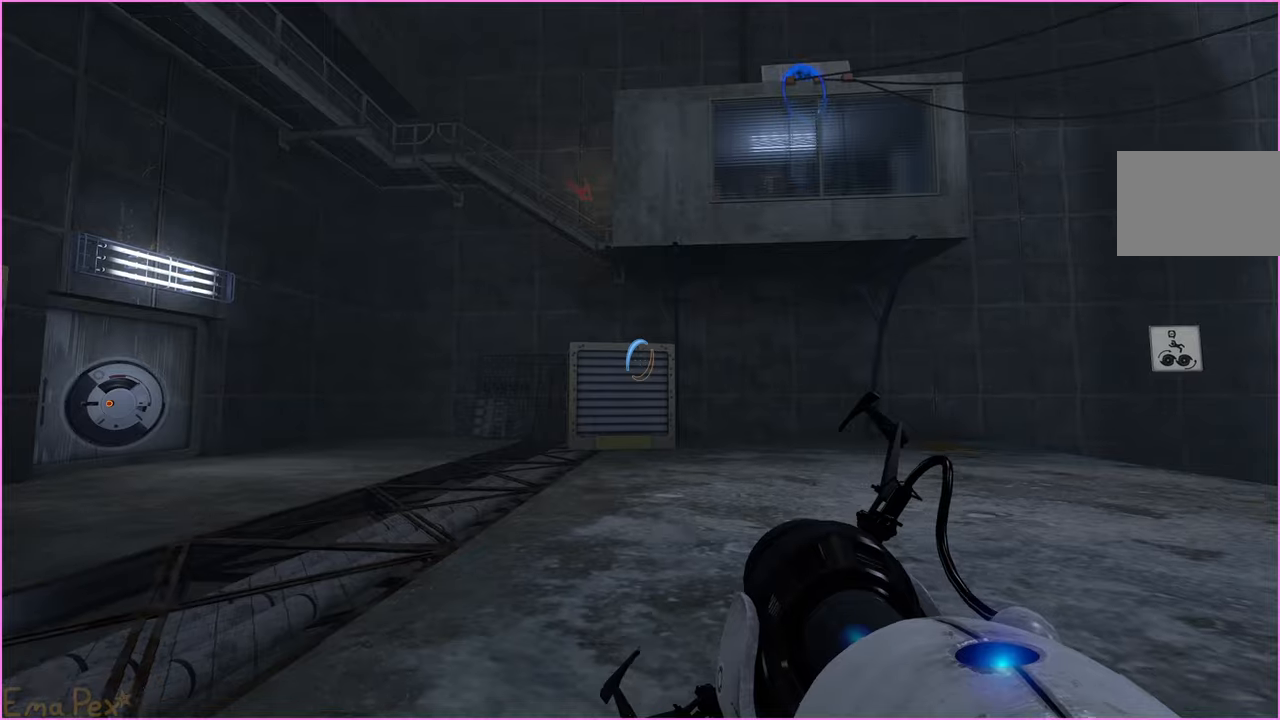
{"keys": ["a", "s"], "mouse": [], "events": []}
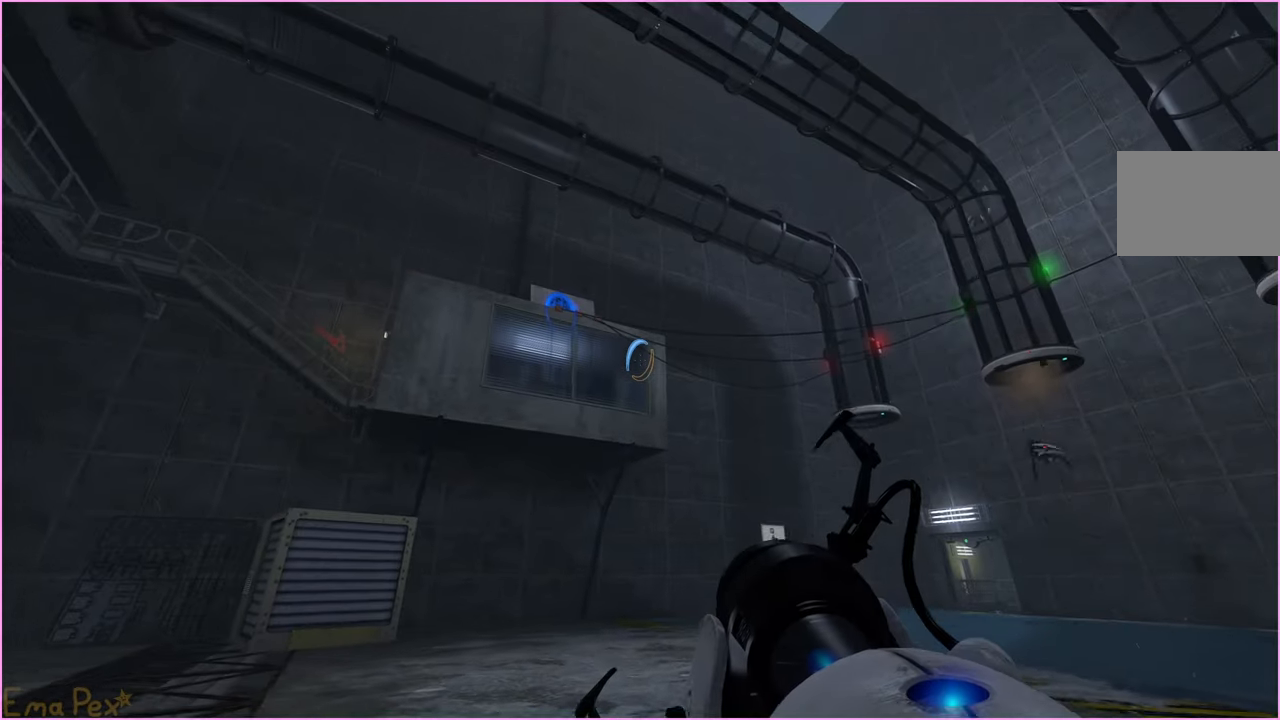
{"keys": ["a", "s"], "mouse": [], "events": []}
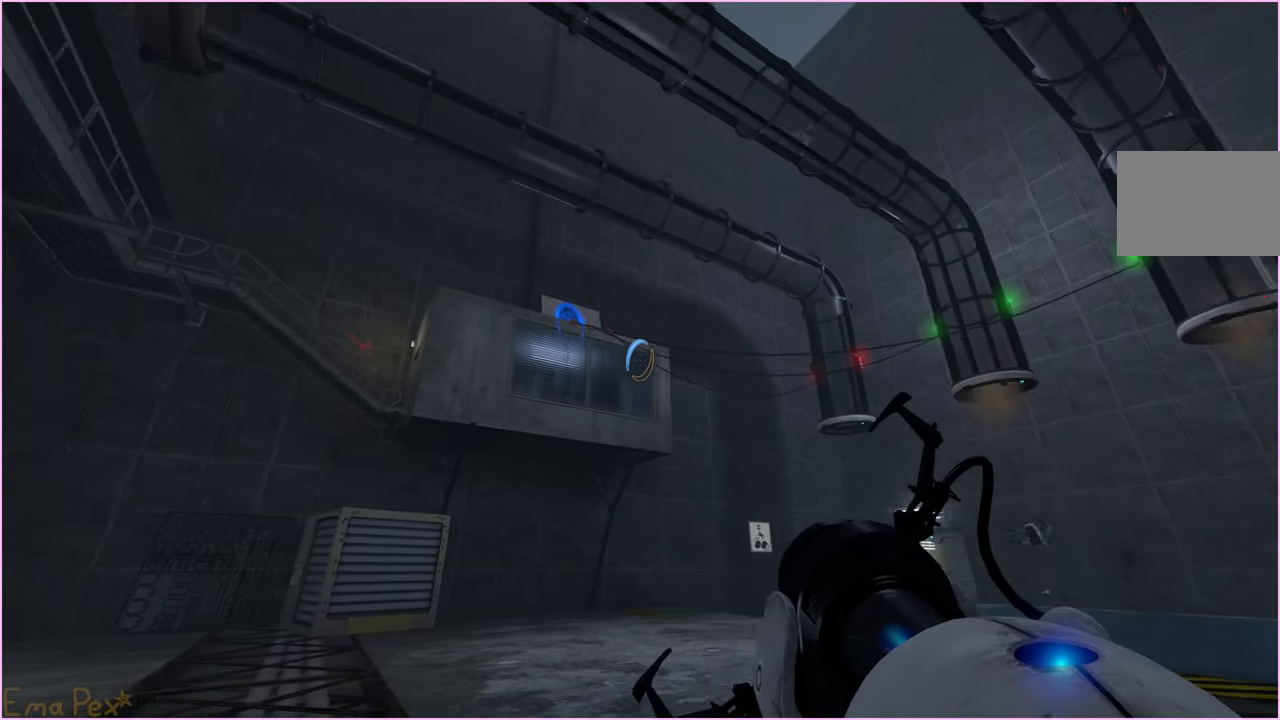
{"keys": ["d", "s"], "mouse": [], "events": [[460, "a", "up"], [480, "d", "down"]]}
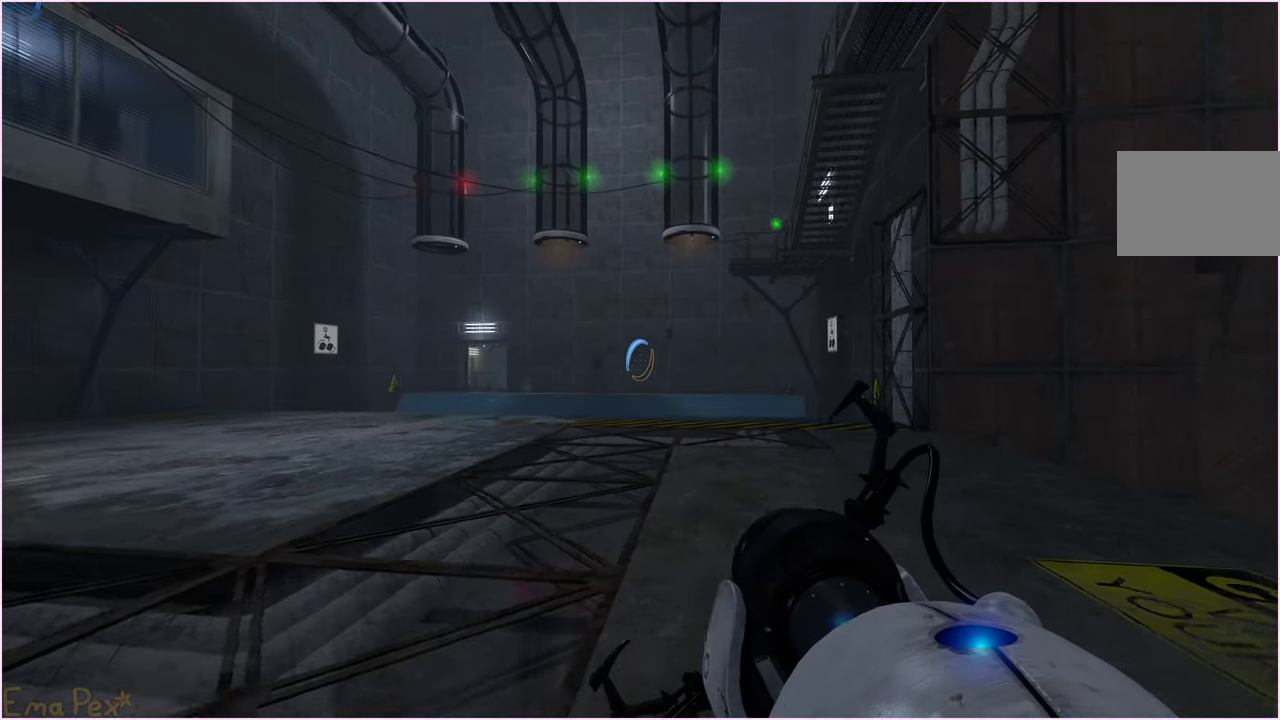
{"keys": ["d", "s"], "mouse": [], "events": []}
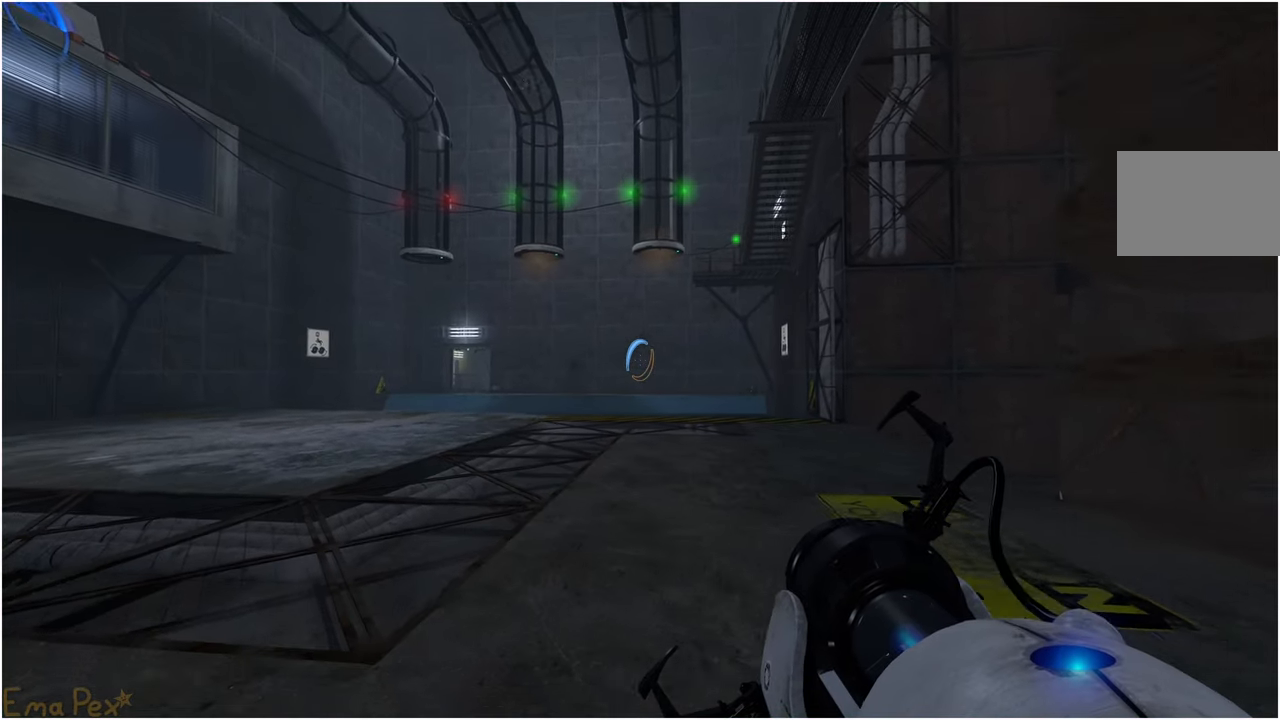
{"keys": ["w"], "mouse": [], "events": [[80, "s", "up"], [280, "w", "down"], [340, "d", "up"]]}
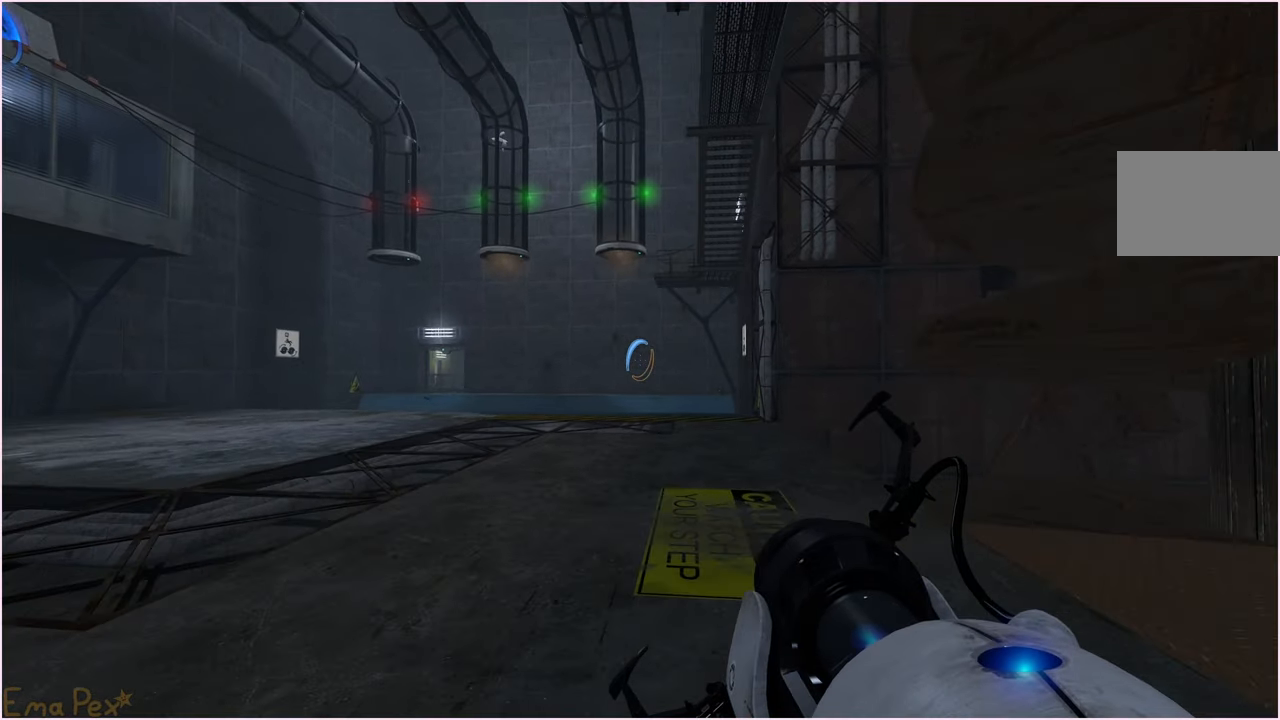
{"keys": ["d"], "mouse": [], "events": [[80, "a", "down"], [140, "a", "up"], [180, "d", "down"], [500, "w", "up"]]}
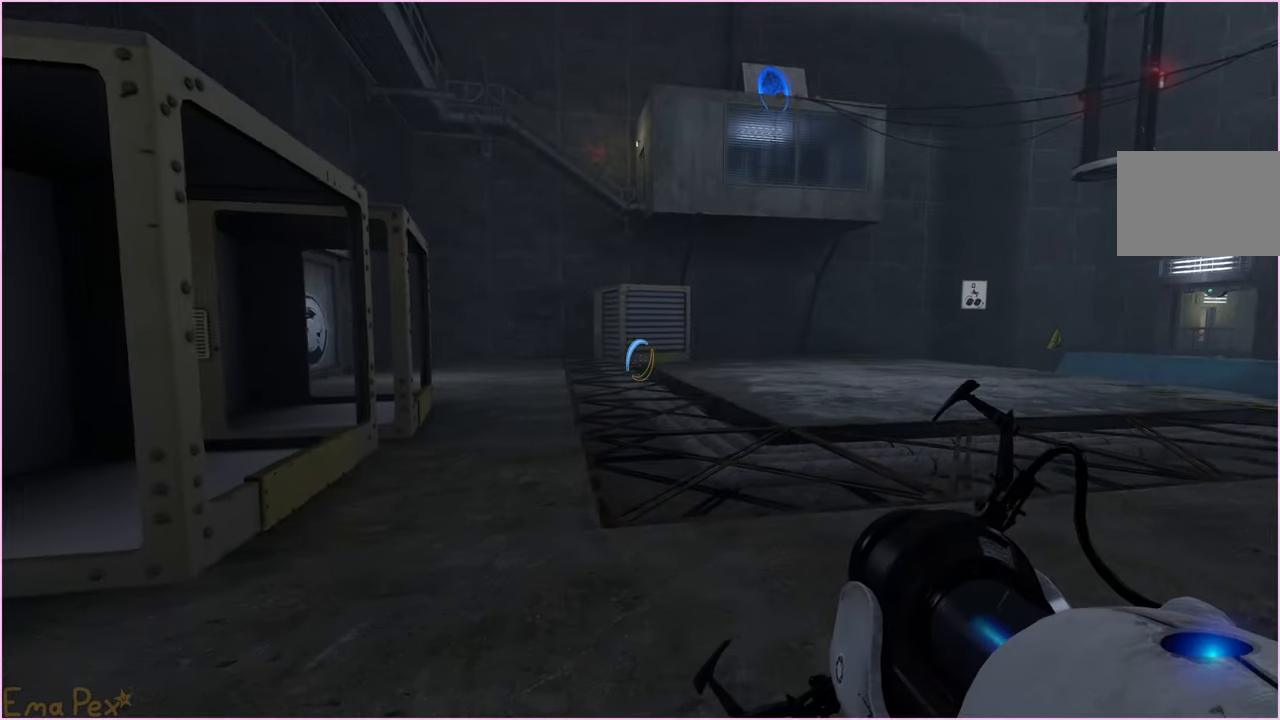
{"keys": ["d", "w"], "mouse": [], "events": [[240, "w", "down"]]}
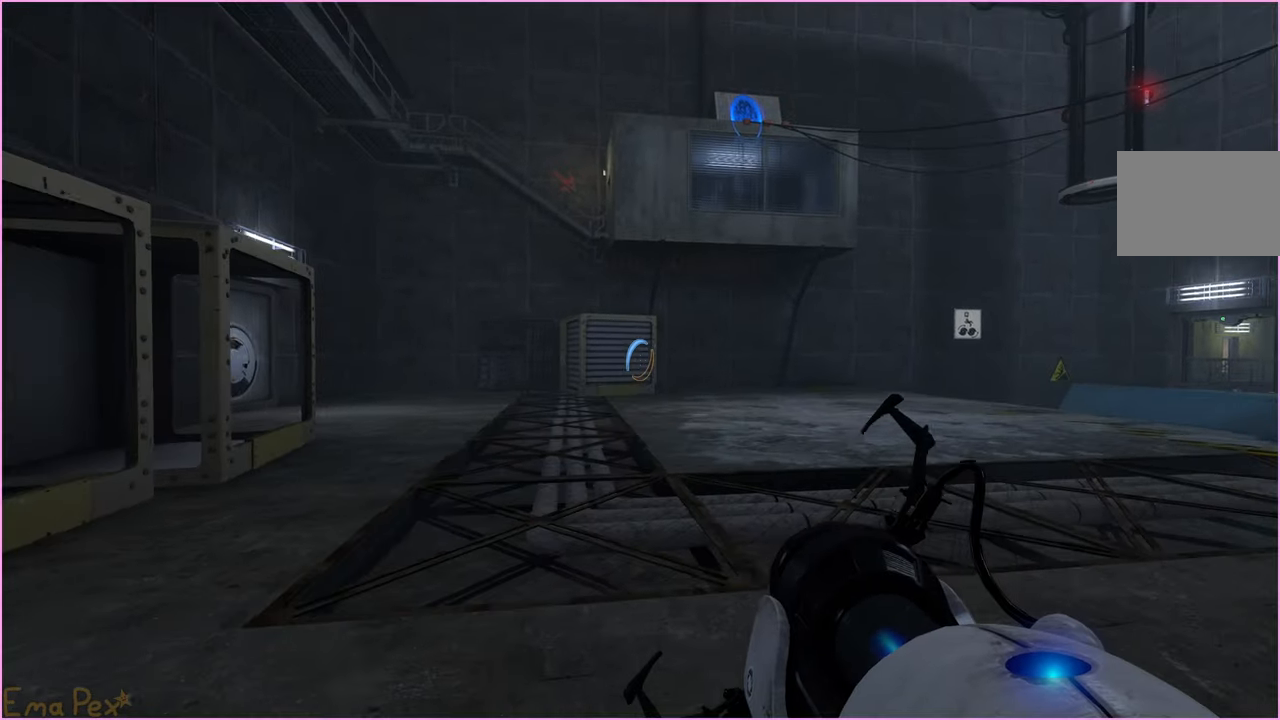
{"keys": ["d"], "mouse": [], "events": [[160, "w", "up"]]}
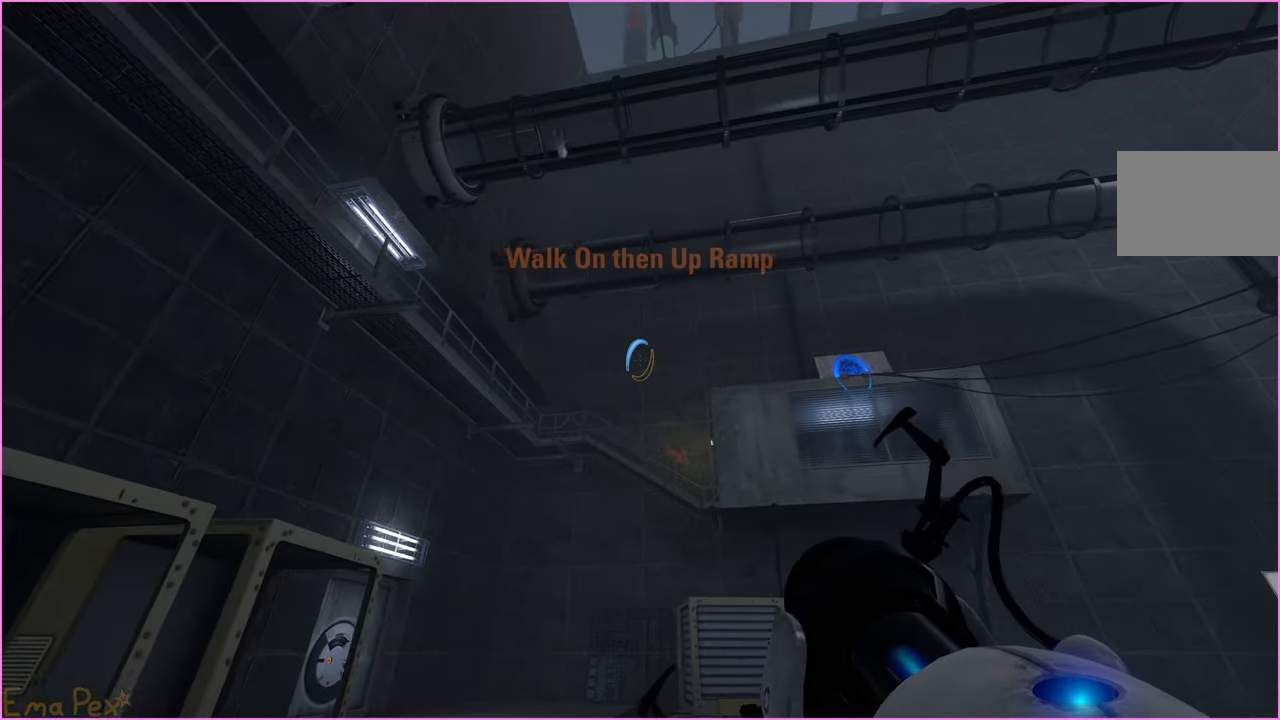
{"keys": ["d"], "mouse": [], "events": []}